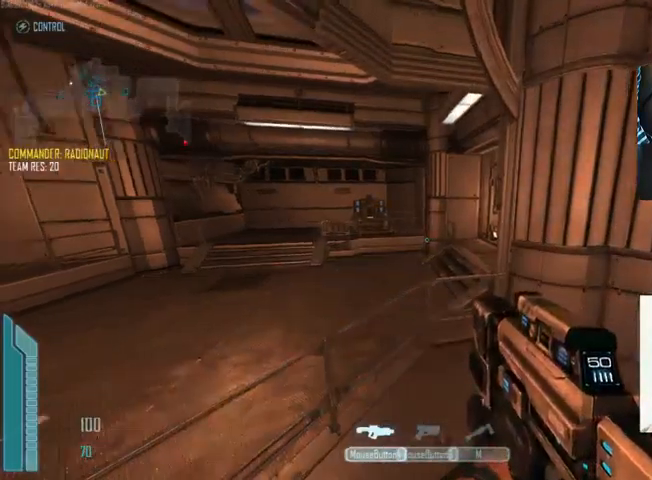
Gameplay with keyboard and mouse; each line is a JSON object with the keys and mouse buttons held at the frame after it. "events" lists presses ("down") and releases ("up") of "1", "2", "3", "4", "5", "a", "alt", "c", "ctrl", "d", "e", "f", "q", "r", "s", "shift", "space", "tab", "v", "w", "x", "z", "mouse_left", "mouse_middle", "mouse_right", "mouse_wheel_up" and "mouse_wheel_down" between this image and that frame as [ms after this image, input, new state], when the widget could be followed in between. "mouse_left", "mouse_middle", "mouse_right", "mouse_wheel_up", "mouse_wheel_down" = the "left", "middle", "right", "wheel_up", "wheel_down" buttons of the "mouse" list. No other keys are recorded. Not read: mouse_move.
{"keys": ["c", "shift", "w"], "mouse": [], "events": [[100, "c", "down"], [267, "w", "down"], [367, "shift", "down"]]}
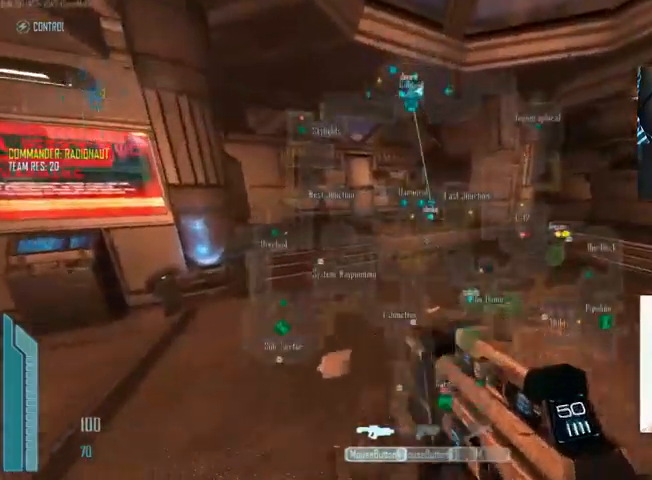
{"keys": ["shift", "w"], "mouse": [], "events": [[267, "c", "up"]]}
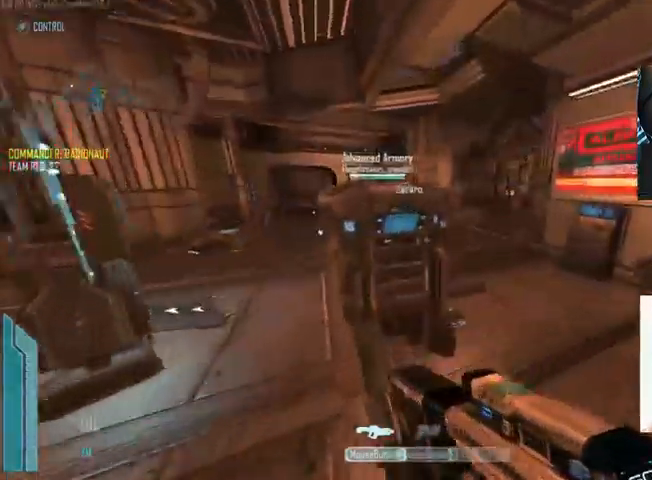
{"keys": [], "mouse": [], "events": [[267, "shift", "up"], [300, "w", "up"], [400, "e", "down"], [467, "e", "up"]]}
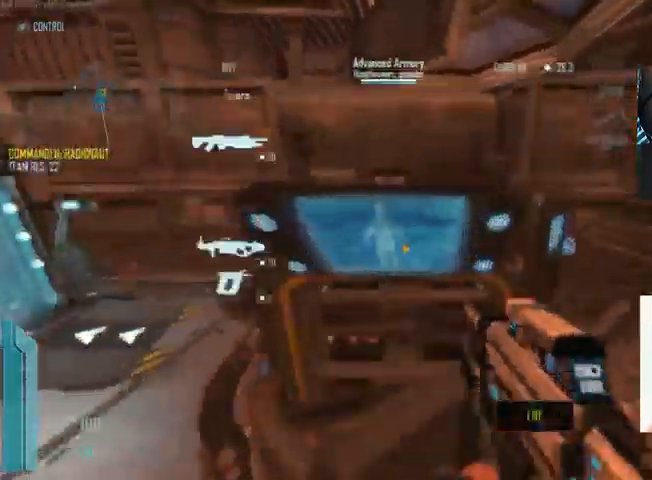
{"keys": [], "mouse": [], "events": []}
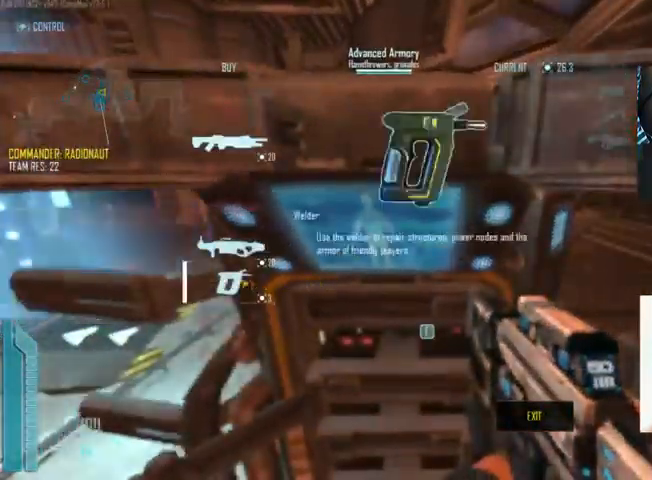
{"keys": ["a", "c"], "mouse": ["left"], "events": [[67, "mouse_left", "down"], [167, "mouse_left", "up"], [233, "c", "down"], [467, "mouse_left", "down"], [500, "a", "down"]]}
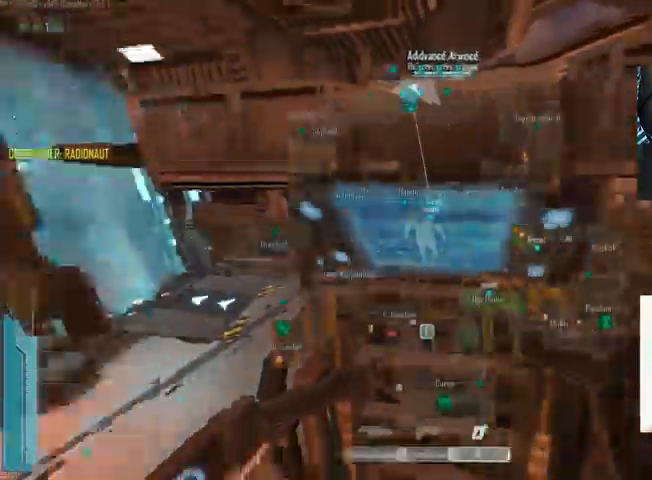
{"keys": ["c", "shift", "w"], "mouse": ["left"], "events": [[133, "w", "down"], [233, "shift", "down"], [333, "a", "up"]]}
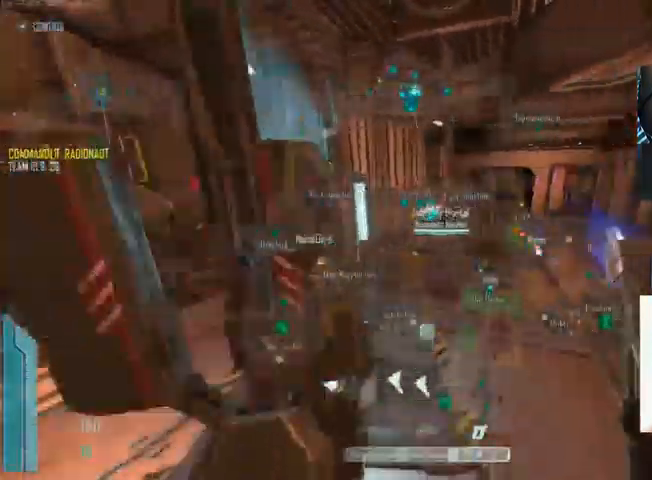
{"keys": ["a"], "mouse": [], "events": [[100, "a", "down"], [333, "c", "up"], [367, "shift", "up"], [367, "w", "up"], [467, "mouse_left", "up"]]}
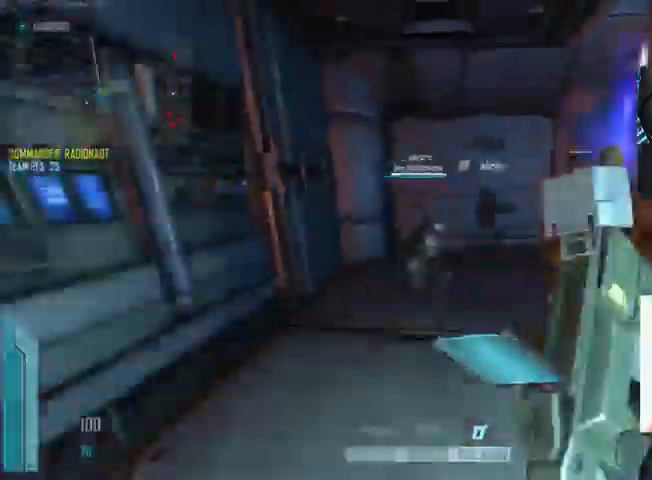
{"keys": ["a", "shift", "w"], "mouse": [], "events": [[33, "c", "down"], [200, "mouse_wheel_up", "down"], [267, "mouse_wheel_up", "up"], [267, "w", "down"], [400, "c", "up"], [467, "shift", "down"]]}
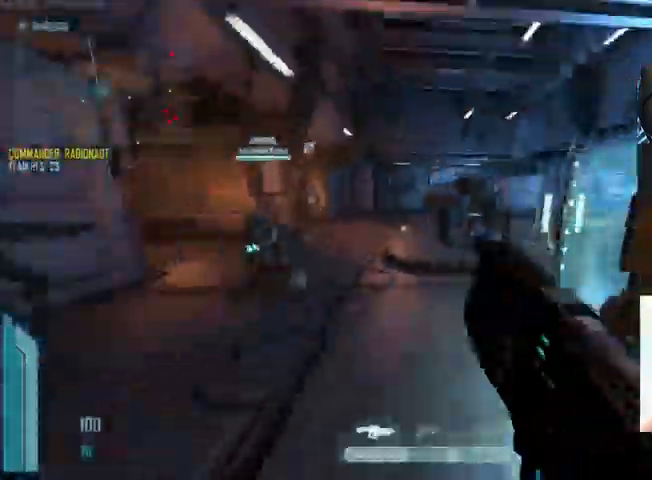
{"keys": ["a", "c", "shift", "w"], "mouse": [], "events": [[167, "r", "down"], [234, "r", "up"], [334, "c", "down"]]}
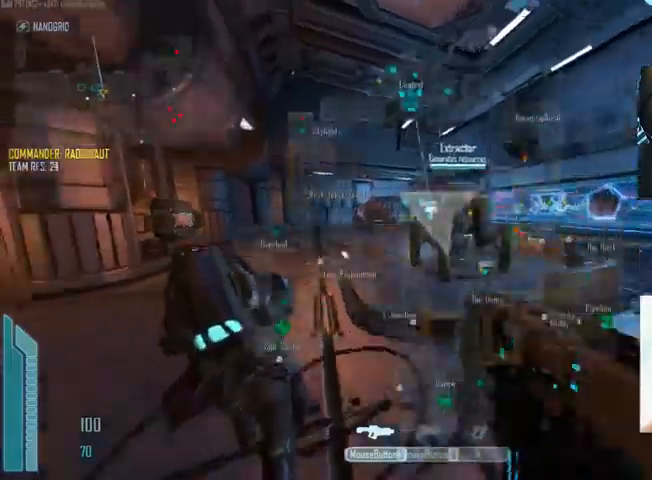
{"keys": ["shift", "w"], "mouse": [], "events": [[66, "a", "up"], [300, "c", "up"]]}
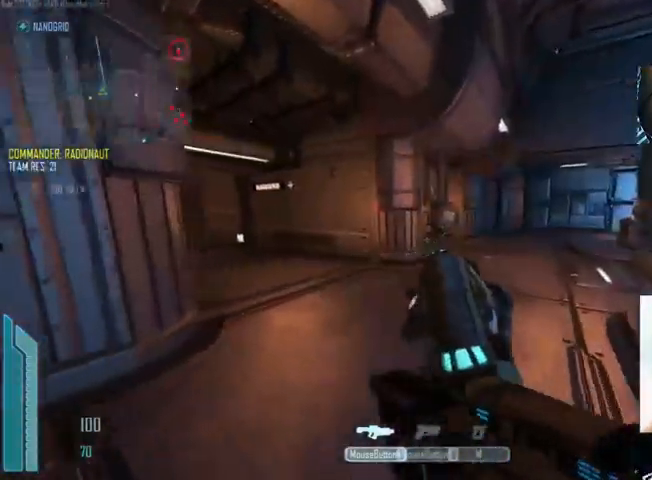
{"keys": ["c", "shift", "w"], "mouse": [], "events": [[100, "c", "down"], [300, "a", "down"], [366, "a", "up"]]}
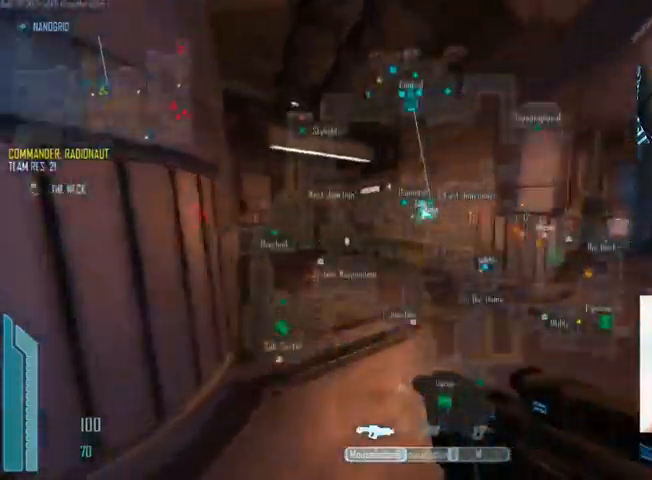
{"keys": ["shift", "w"], "mouse": [], "events": [[266, "c", "up"]]}
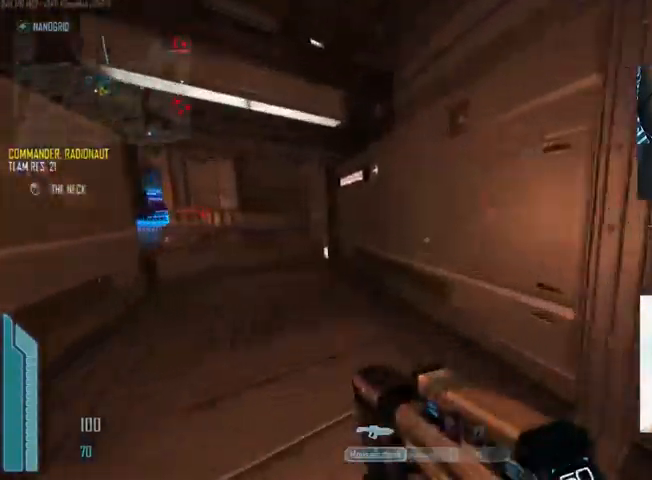
{"keys": ["shift", "w"], "mouse": [], "events": []}
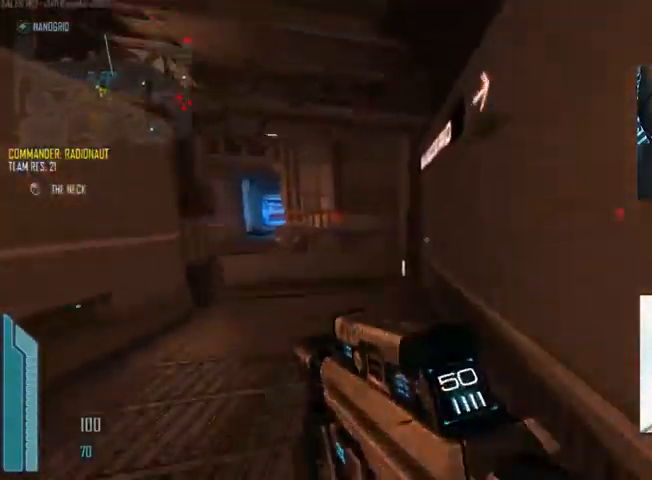
{"keys": ["c", "shift", "w"], "mouse": [], "events": [[466, "c", "down"]]}
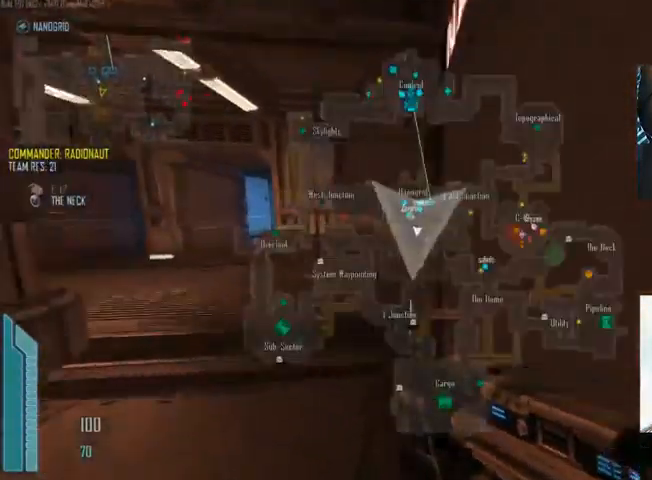
{"keys": ["c", "shift", "w"], "mouse": [], "events": []}
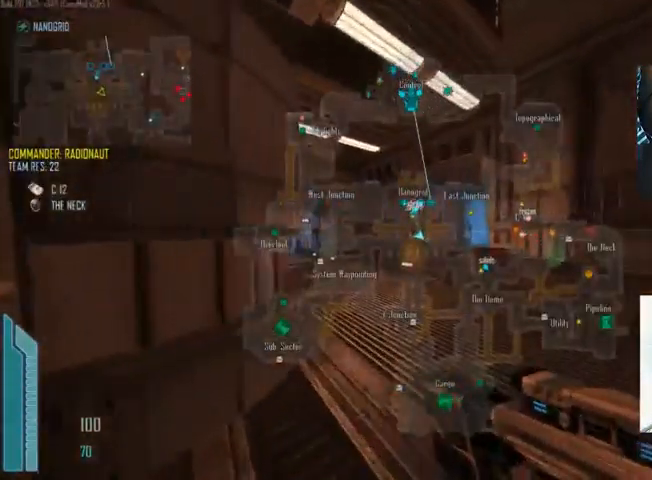
{"keys": ["shift", "w"], "mouse": [], "events": [[400, "c", "up"]]}
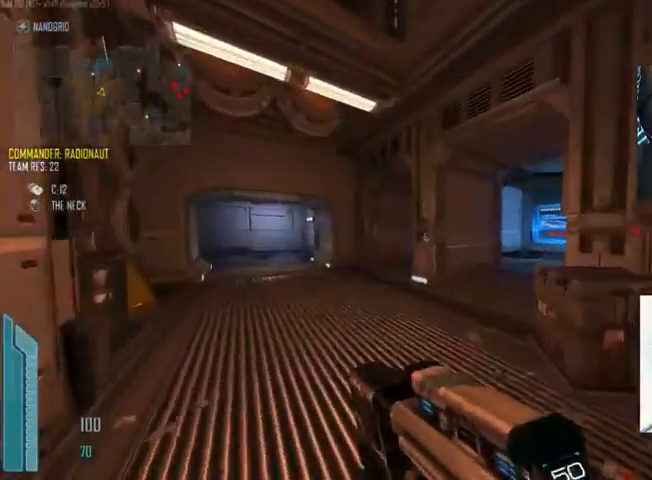
{"keys": ["c", "shift", "w"], "mouse": [], "events": [[133, "c", "down"]]}
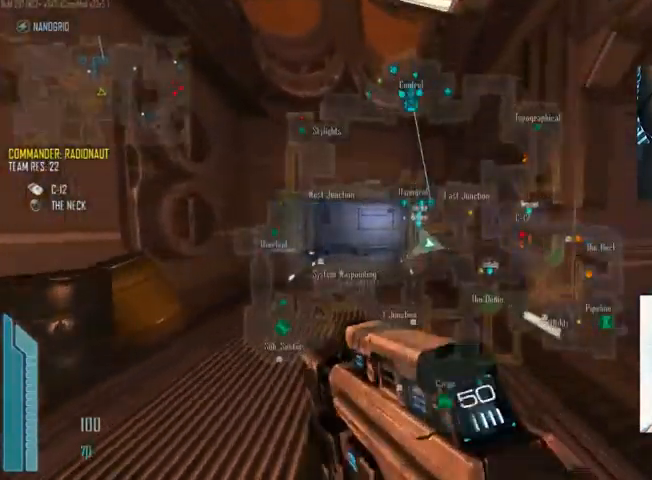
{"keys": ["a"], "mouse": [], "events": [[100, "c", "up"], [200, "a", "down"], [266, "shift", "up"], [300, "w", "up"]]}
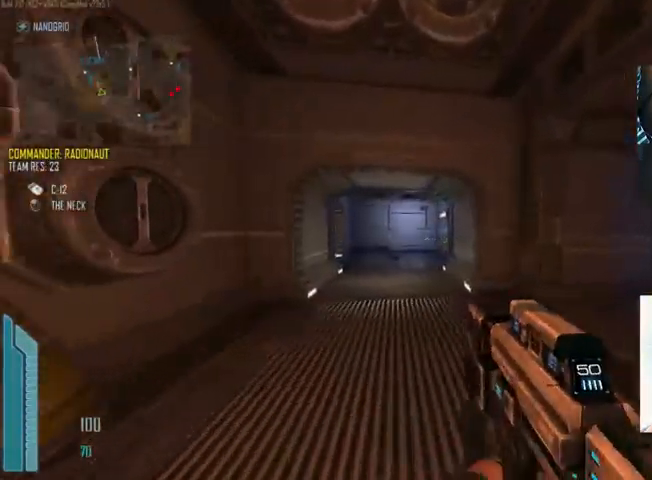
{"keys": ["c", "w"], "mouse": [], "events": [[133, "a", "up"], [133, "c", "down"], [200, "w", "down"]]}
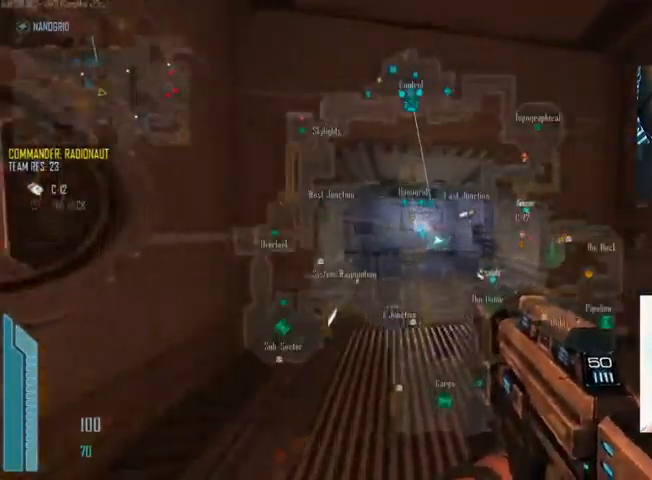
{"keys": ["c", "shift", "w"], "mouse": [], "events": [[166, "shift", "down"]]}
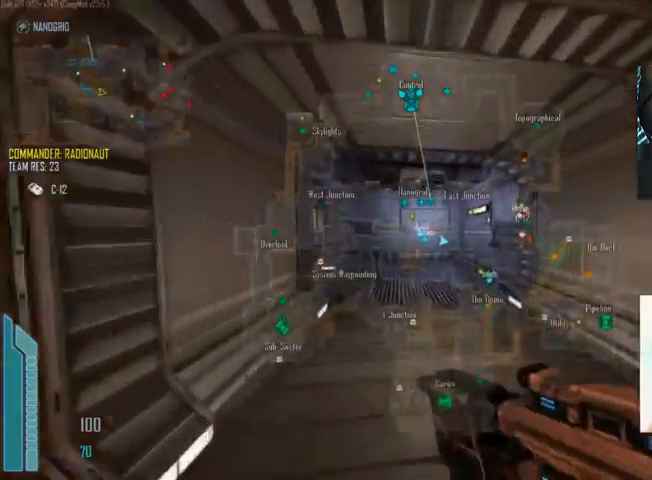
{"keys": ["c", "shift", "w"], "mouse": [], "events": []}
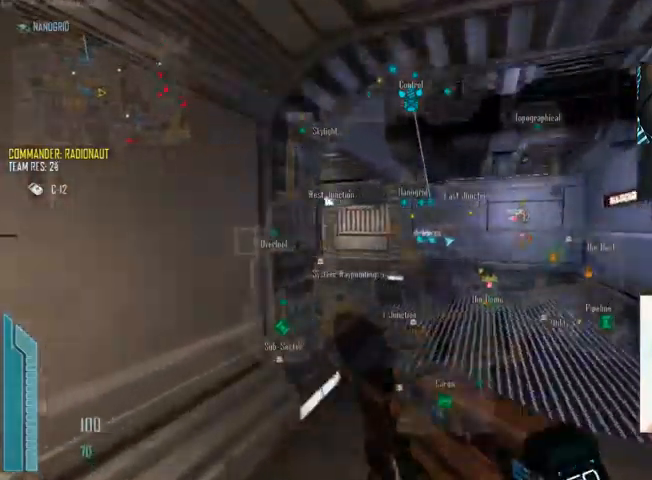
{"keys": ["c", "shift", "w"], "mouse": [], "events": []}
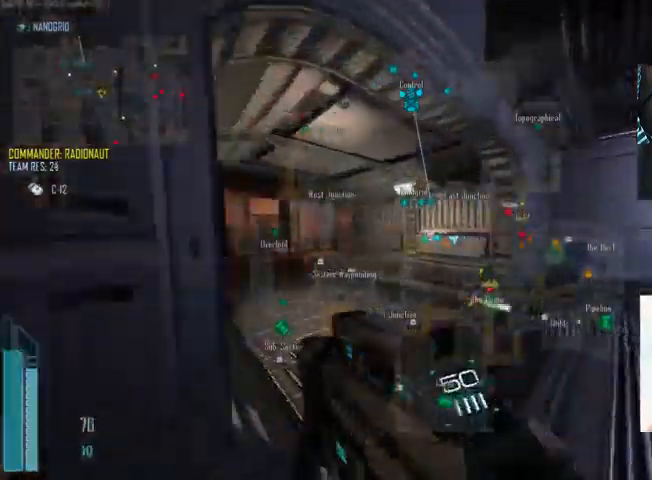
{"keys": ["c", "shift", "w"], "mouse": [], "events": []}
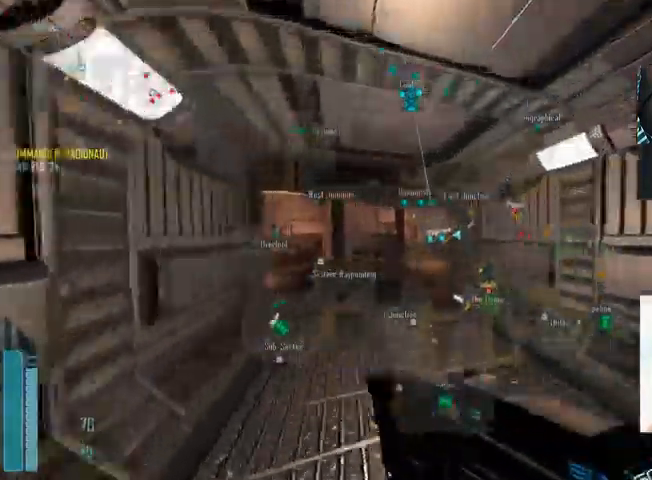
{"keys": ["d", "s"], "mouse": ["left"], "events": [[67, "c", "up"], [100, "a", "down"], [134, "shift", "up"], [167, "mouse_left", "down"], [200, "d", "down"], [234, "a", "up"], [234, "w", "up"], [367, "s", "down"]]}
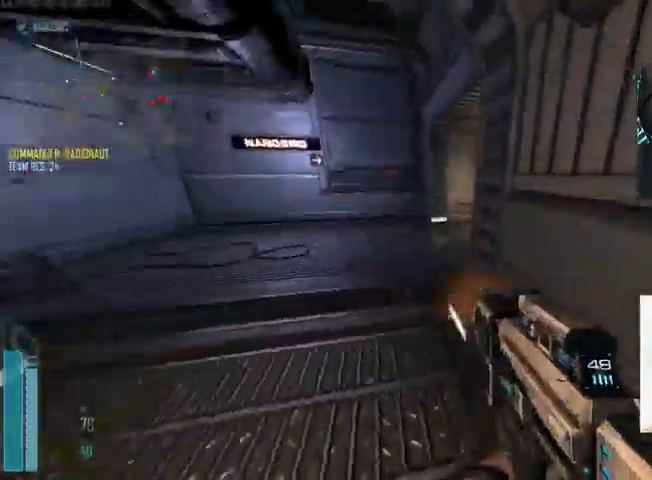
{"keys": ["a"], "mouse": [], "events": [[67, "d", "up"], [134, "mouse_left", "up"], [267, "a", "down"], [300, "s", "up"]]}